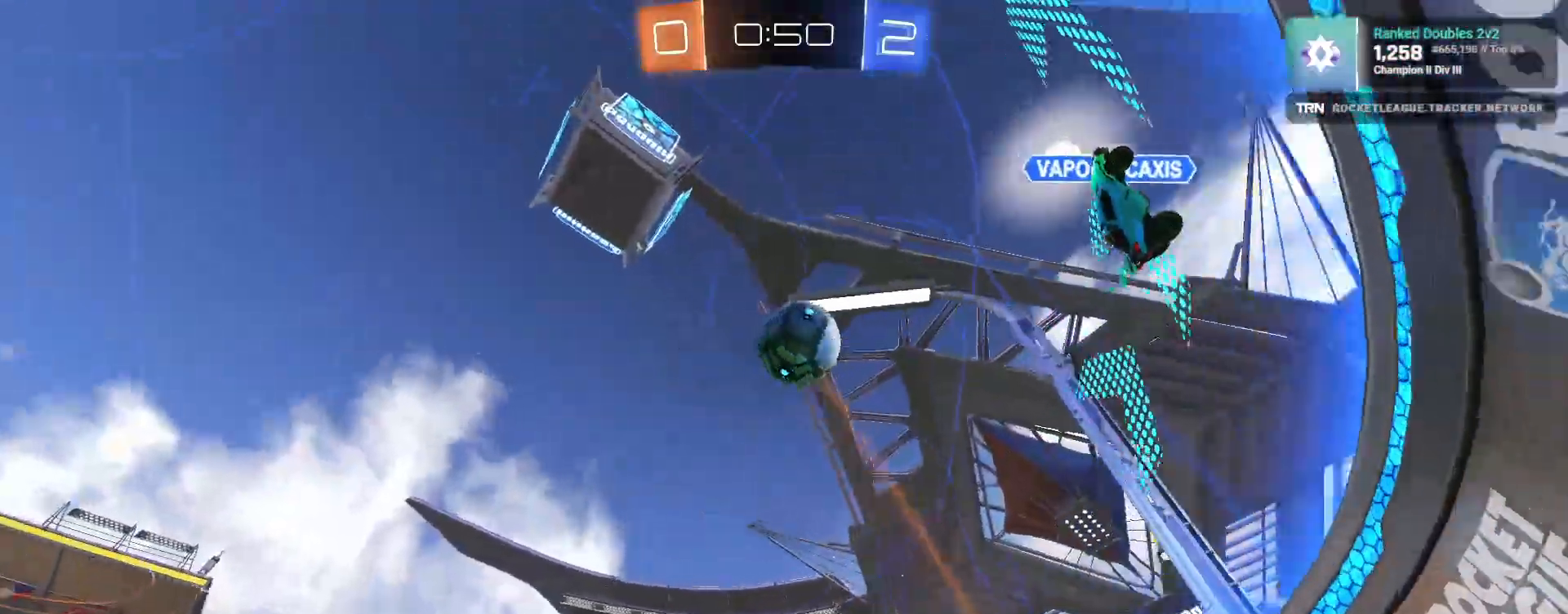
Gameplay with a controller (PlayStation layout); each line is a JSON object with the inputs held at the frame after it (dt_ms = milliseconds from this image to that frame). "events" lists button and stick changes between this image and that frame as [ms after this image, input, new state], when the widget could be followed in between.
{"dt_ms": 500, "buttons": ["R1", "R2"], "left_stick": "right", "right_stick": "center", "events": [[100, "L1", "up"], [167, "R1", "down"]]}
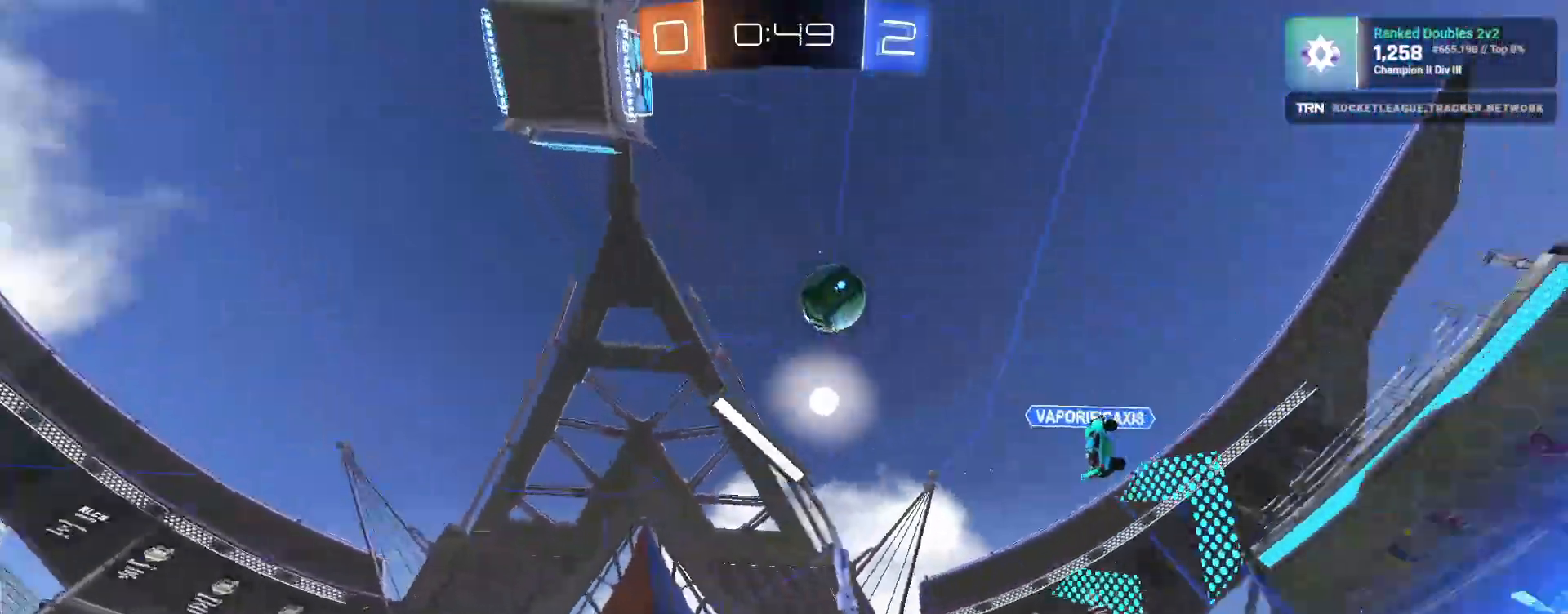
{"dt_ms": 500, "buttons": ["R2"], "left_stick": "right", "right_stick": "center", "events": [[67, "left_stick", "up"], [83, "CROSS", "down"], [167, "CROSS", "up"], [217, "CROSS", "down"], [283, "left_stick", "up-right"], [300, "CROSS", "up"], [300, "R1", "up"], [417, "left_stick", "right"]]}
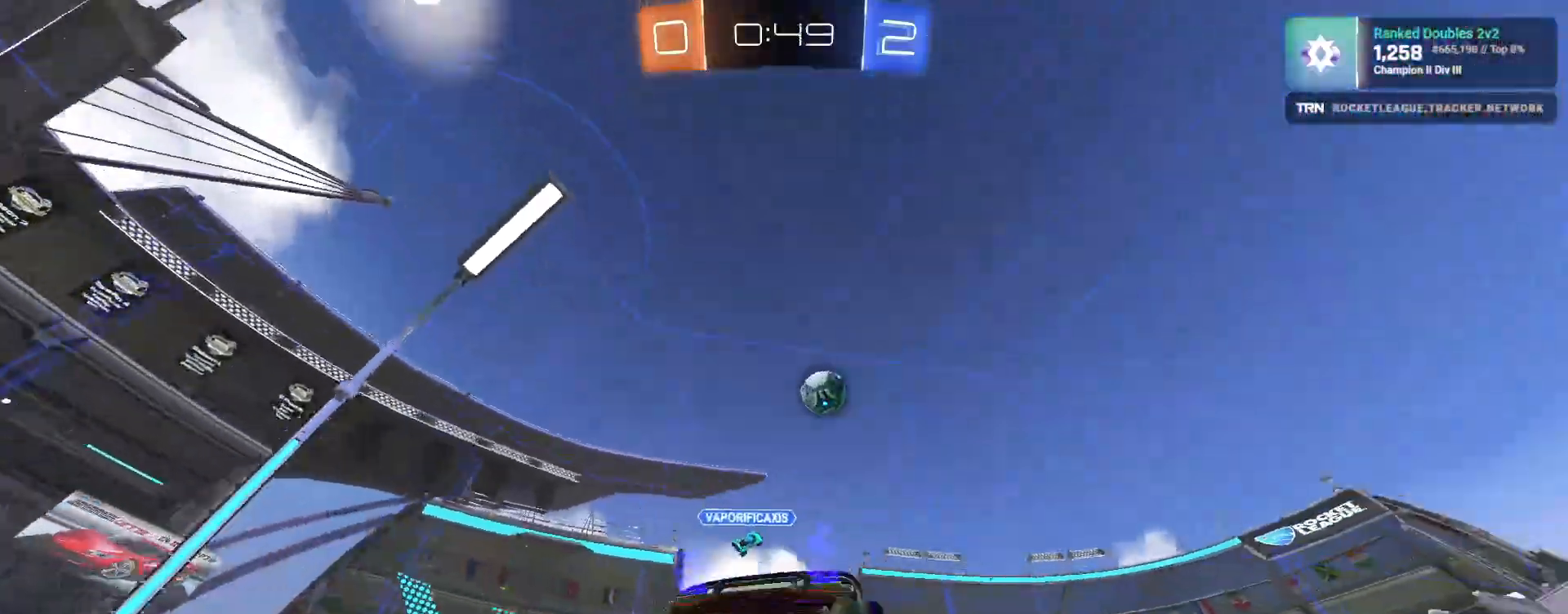
{"dt_ms": 500, "buttons": ["R2"], "left_stick": "center", "right_stick": "center", "events": [[50, "left_stick", "center"]]}
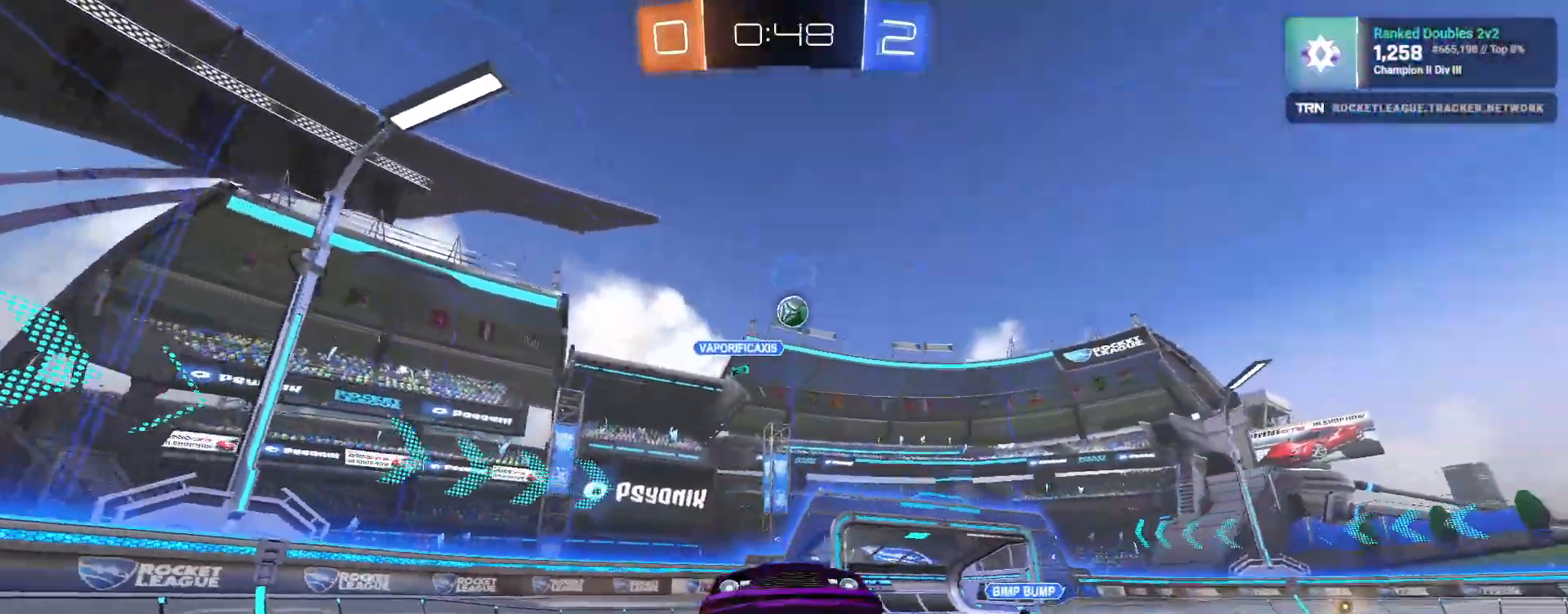
{"dt_ms": 500, "buttons": ["R2"], "left_stick": "center", "right_stick": "right", "events": [[200, "right_stick", "right"]]}
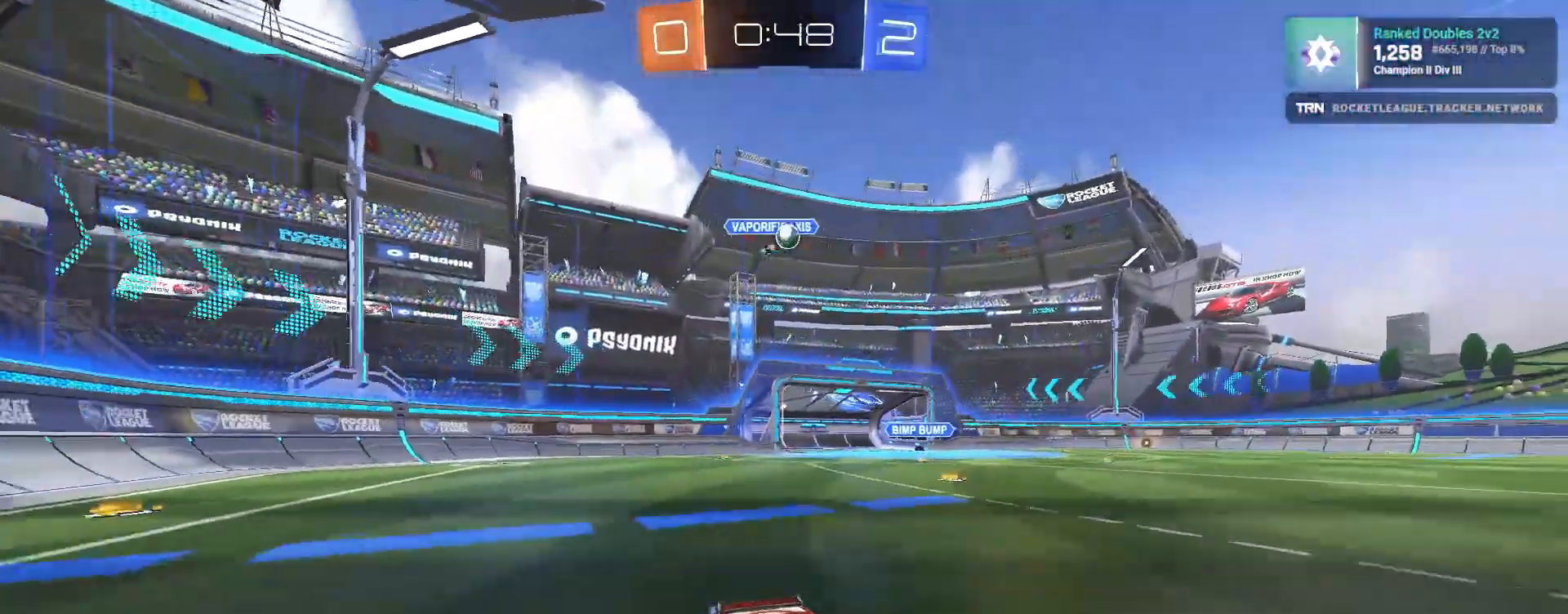
{"dt_ms": 500, "buttons": ["R2"], "left_stick": "center", "right_stick": "right", "events": [[67, "left_stick", "down-left"], [83, "right_stick", "center"], [150, "left_stick", "center"], [233, "right_stick", "right"], [267, "left_stick", "left"], [333, "L1", "down"], [450, "L1", "up"], [483, "left_stick", "center"]]}
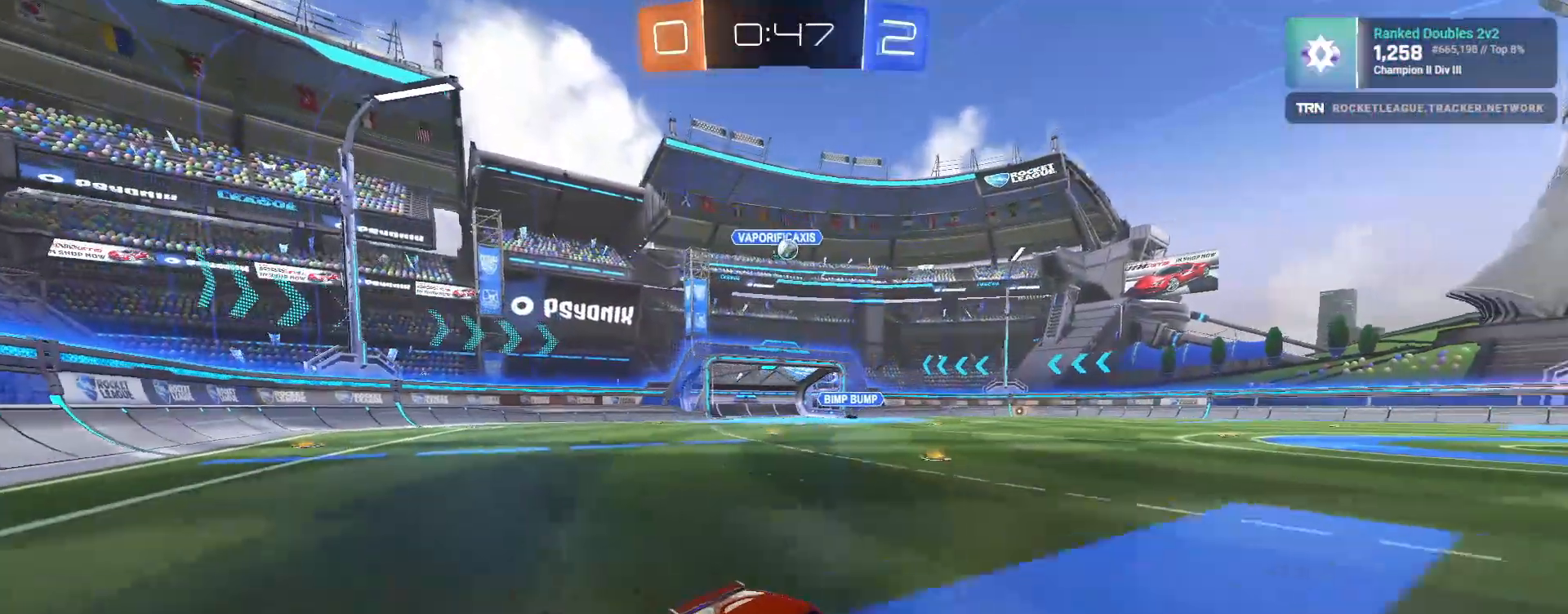
{"dt_ms": 500, "buttons": ["R2"], "left_stick": "center", "right_stick": "right", "events": []}
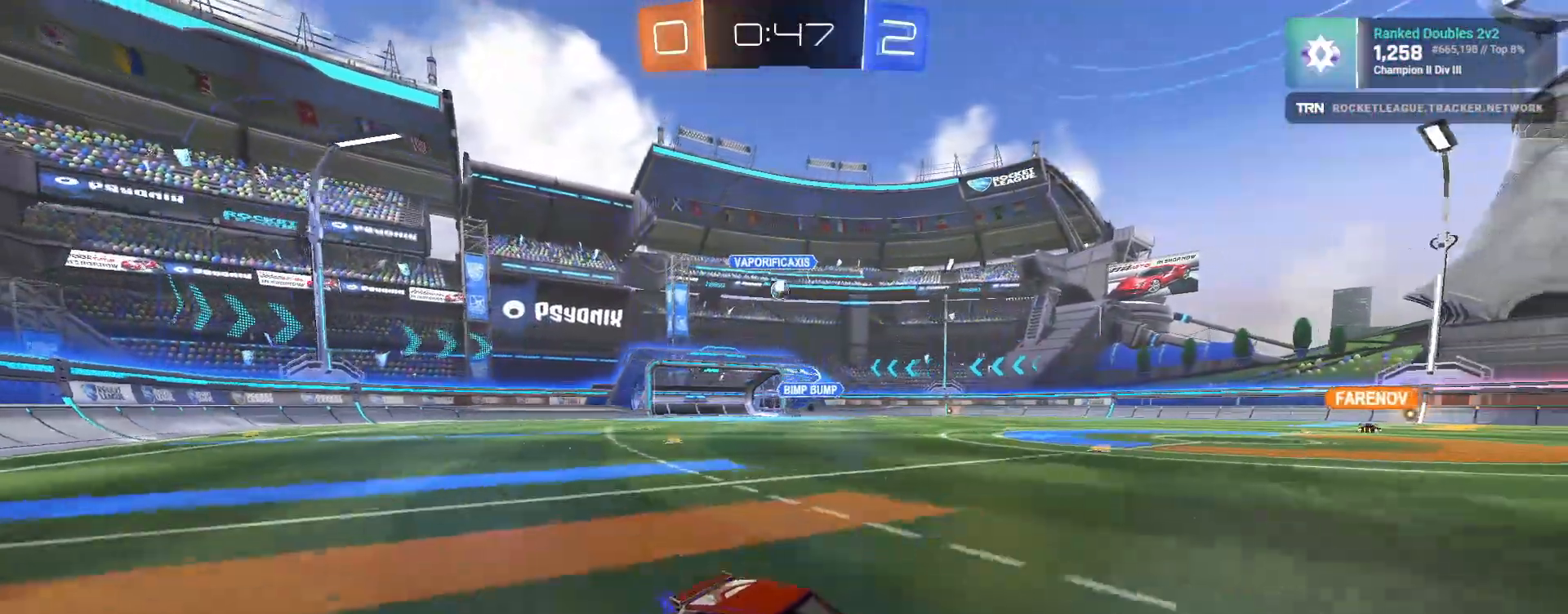
{"dt_ms": 500, "buttons": ["R2"], "left_stick": "center", "right_stick": "center", "events": [[383, "right_stick", "center"]]}
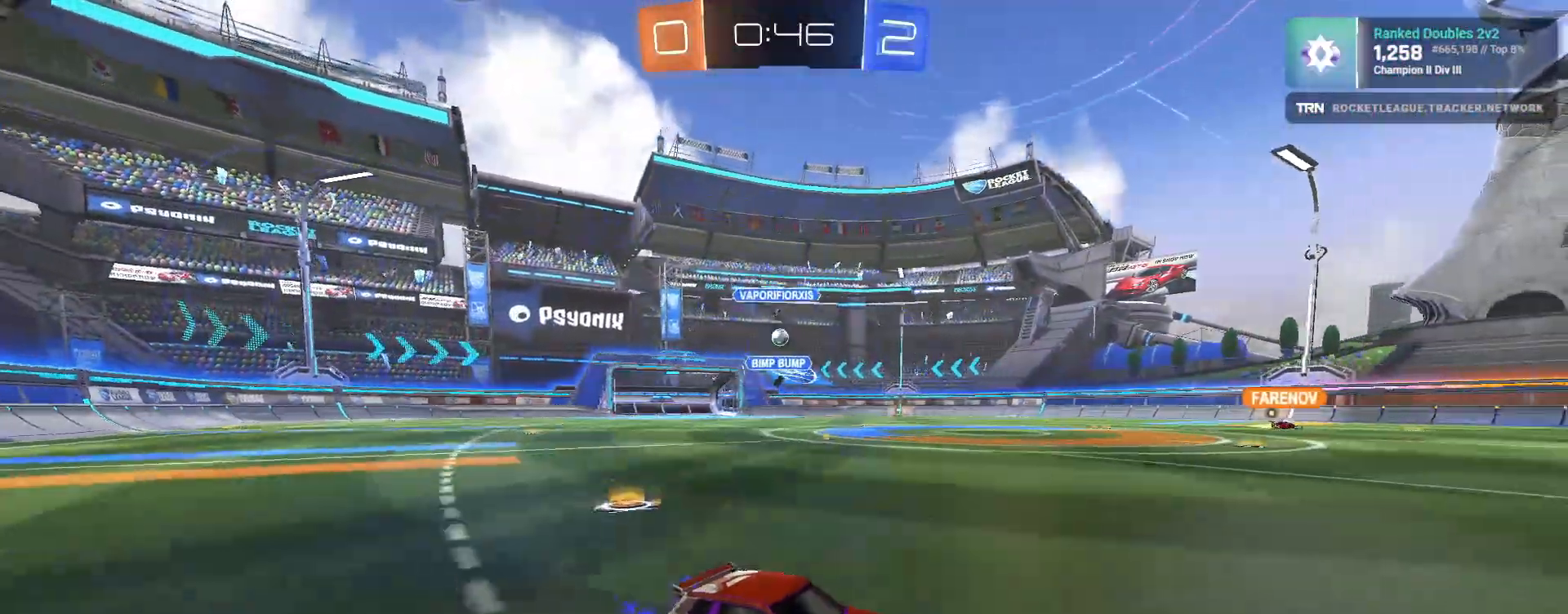
{"dt_ms": 500, "buttons": ["R2"], "left_stick": "center", "right_stick": "center", "events": []}
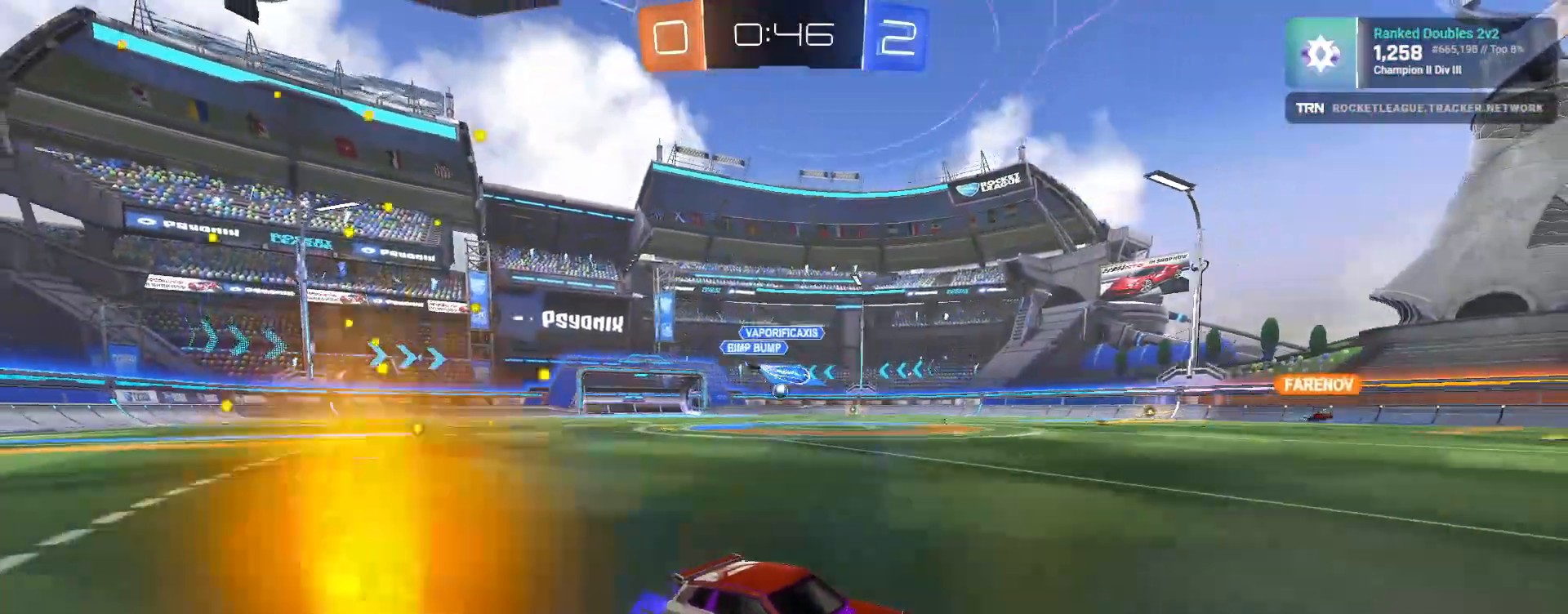
{"dt_ms": 500, "buttons": ["R1", "R2"], "left_stick": "left", "right_stick": "center", "events": [[150, "left_stick", "left"], [183, "L1", "down"], [317, "L1", "up"], [400, "R1", "down"]]}
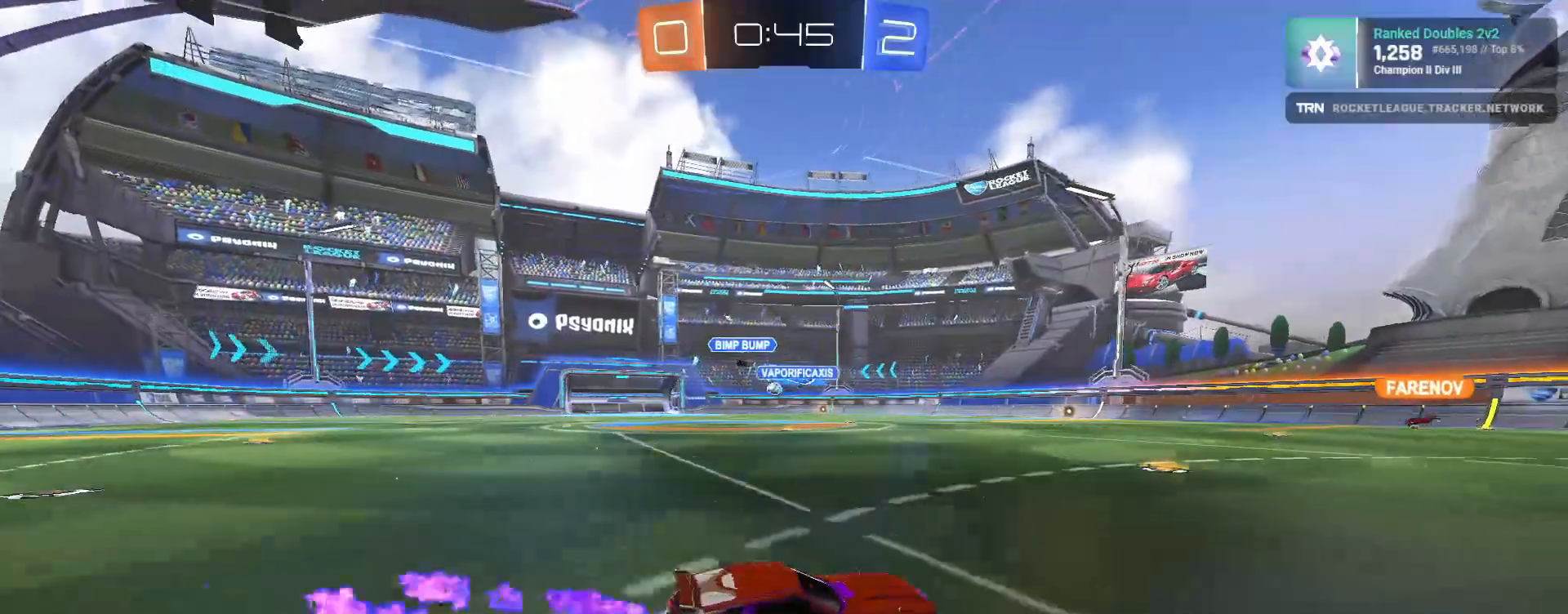
{"dt_ms": 500, "buttons": ["R1", "R2"], "left_stick": "left", "right_stick": "center", "events": [[317, "left_stick", "center"], [417, "left_stick", "left"]]}
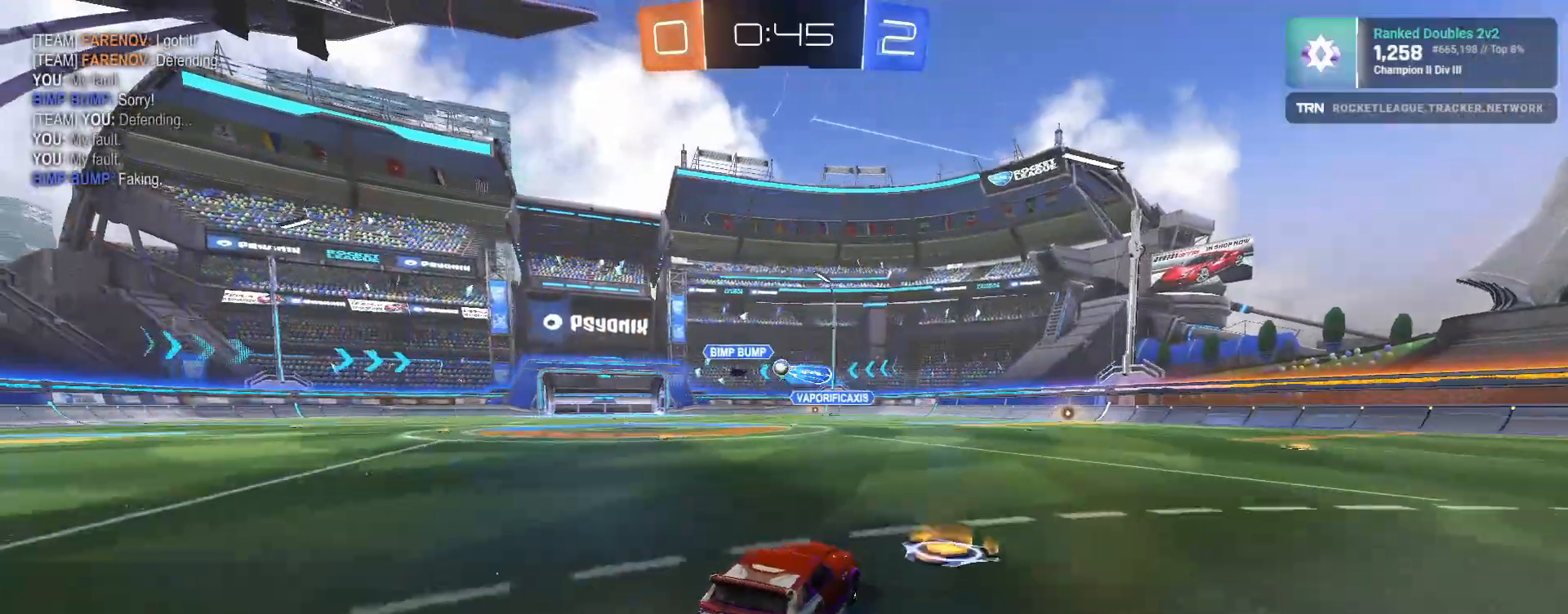
{"dt_ms": 500, "buttons": ["R2"], "left_stick": "center", "right_stick": "center", "events": [[333, "left_stick", "down-left"], [367, "right_stick", "right"], [383, "R1", "up"], [450, "left_stick", "center"], [483, "right_stick", "center"]]}
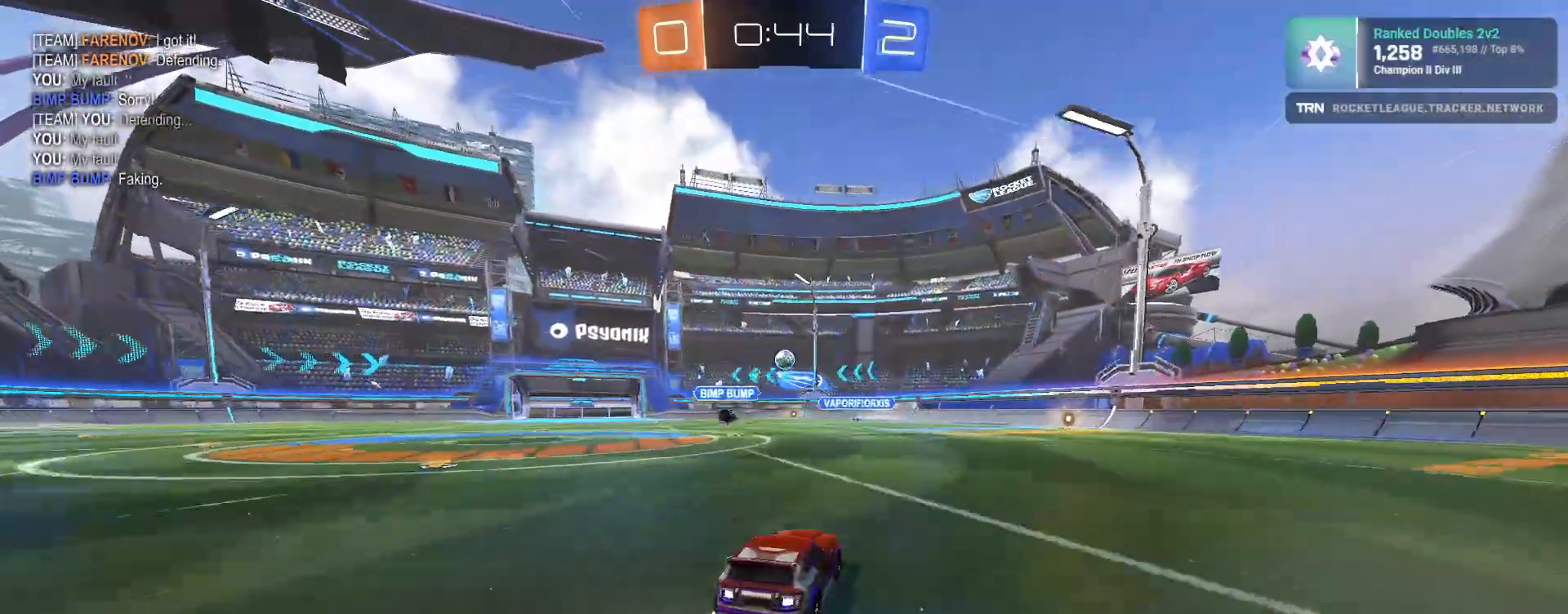
{"dt_ms": 500, "buttons": ["R2"], "left_stick": "down-left", "right_stick": "center", "events": [[450, "left_stick", "down-left"]]}
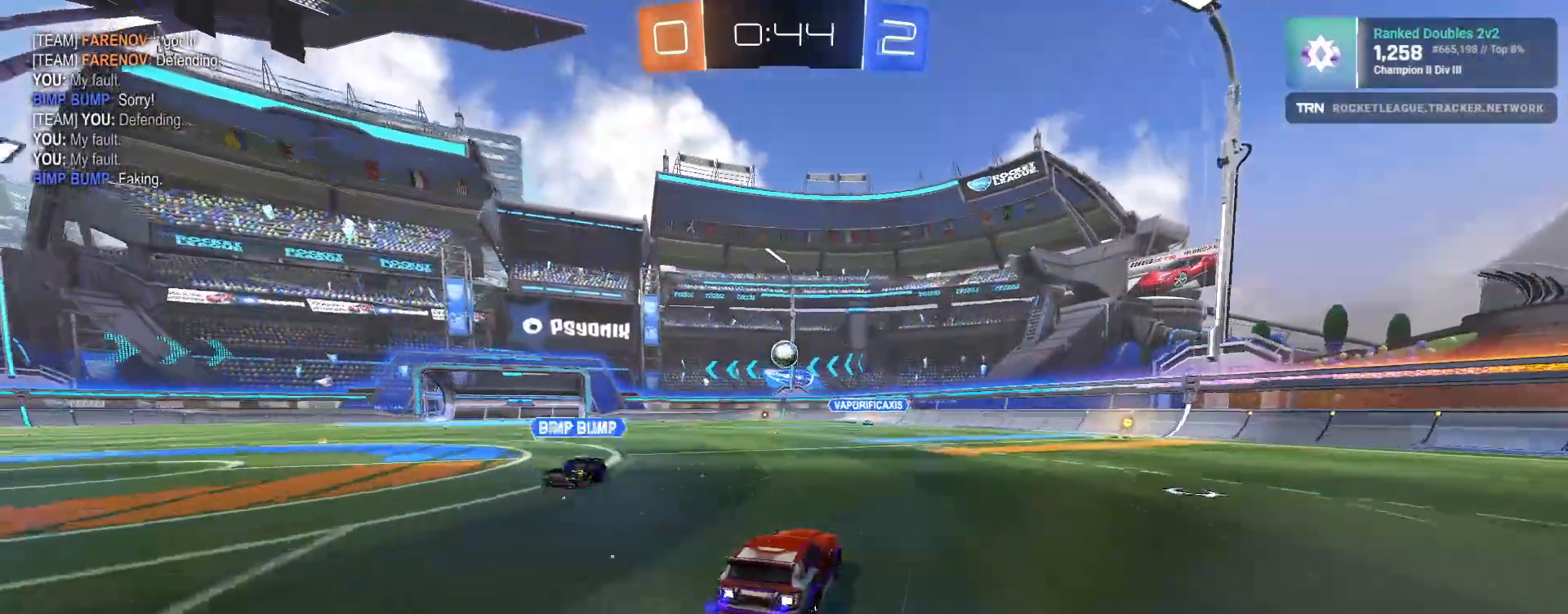
{"dt_ms": 500, "buttons": ["R1", "R2"], "left_stick": "right", "right_stick": "center", "events": [[100, "CROSS", "down"], [150, "left_stick", "down"], [233, "CROSS", "up"], [250, "left_stick", "center"], [400, "left_stick", "right"], [467, "R1", "down"]]}
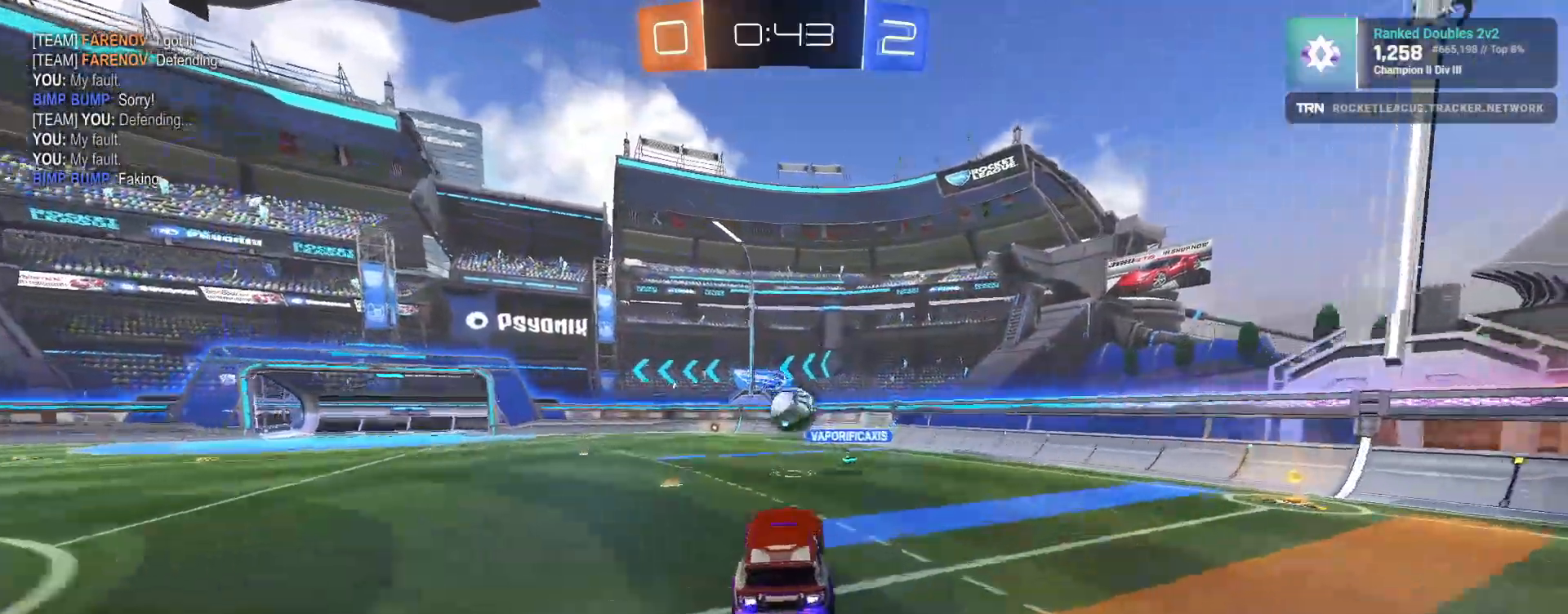
{"dt_ms": 500, "buttons": ["CROSS", "R1", "R2"], "left_stick": "left", "right_stick": "center", "events": [[183, "left_stick", "left"], [267, "left_stick", "up"], [400, "CROSS", "down"], [450, "left_stick", "left"]]}
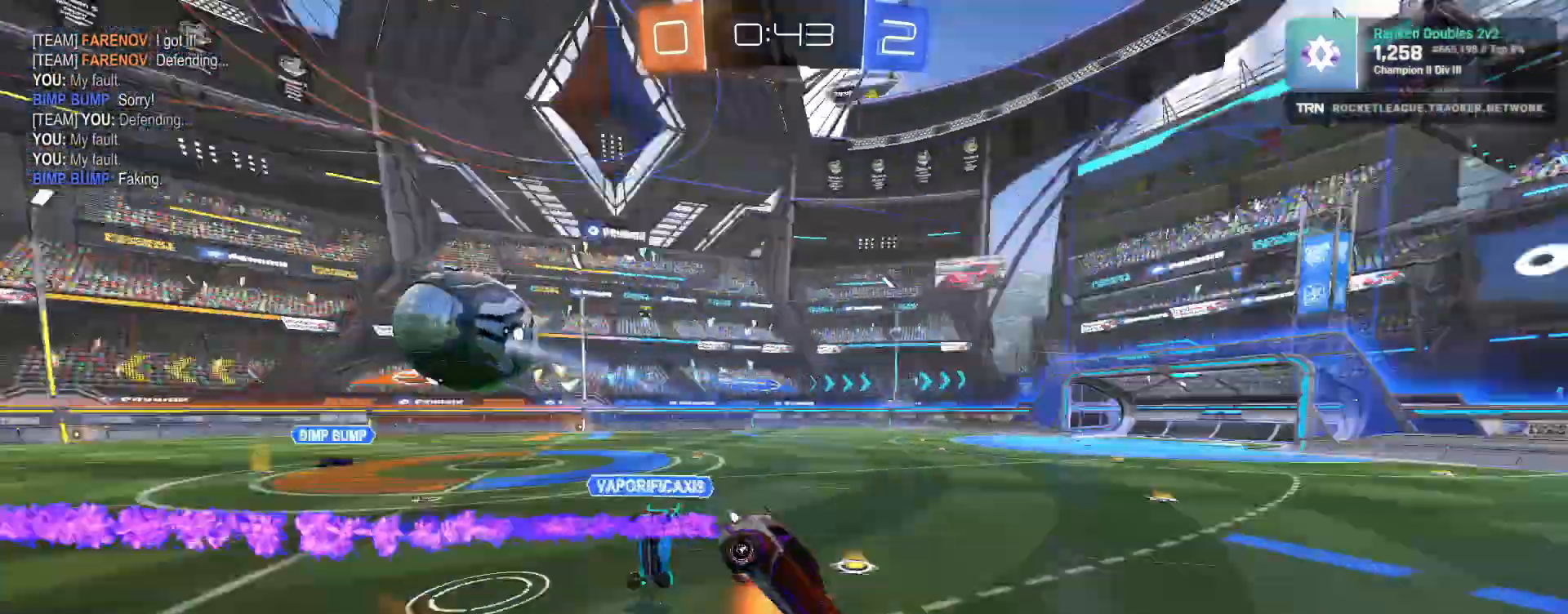
{"dt_ms": 500, "buttons": ["R2"], "left_stick": "left", "right_stick": "center", "events": [[33, "CROSS", "up"], [33, "R1", "up"], [150, "left_stick", "center"], [417, "left_stick", "left"]]}
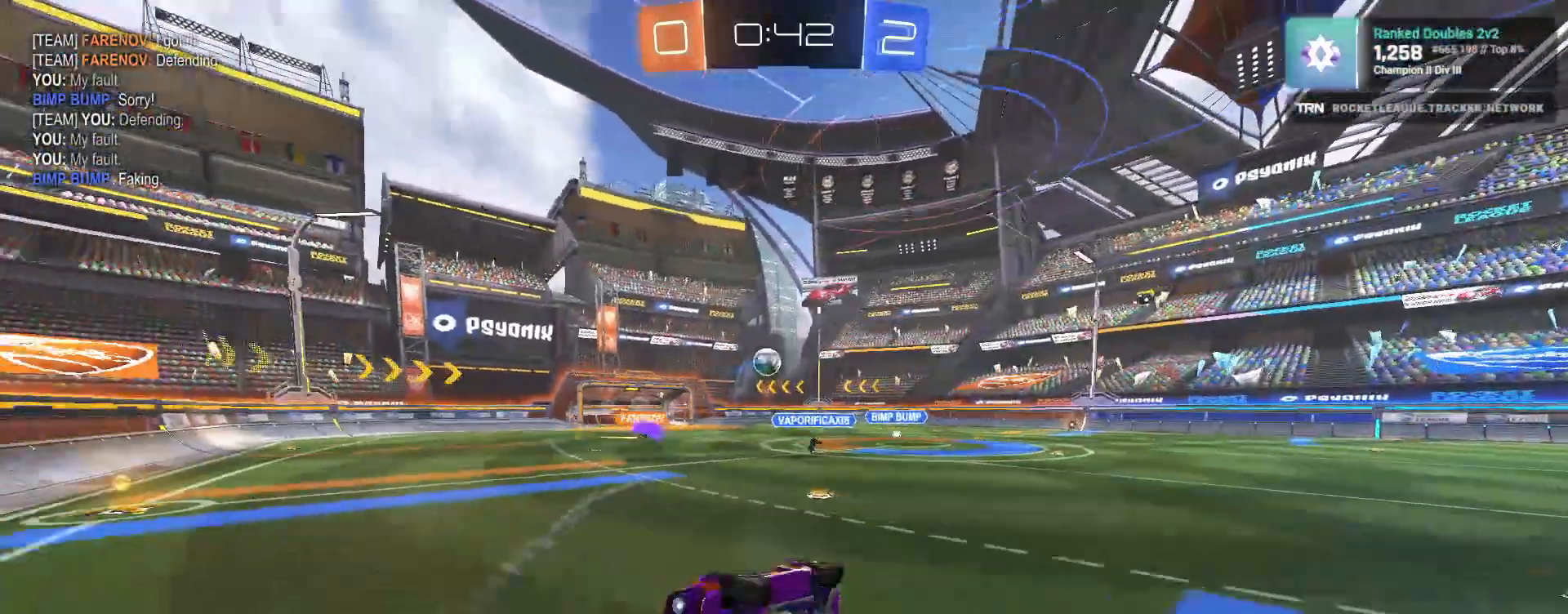
{"dt_ms": 500, "buttons": ["R2"], "left_stick": "left", "right_stick": "center", "events": [[267, "L1", "down"], [383, "L1", "up"]]}
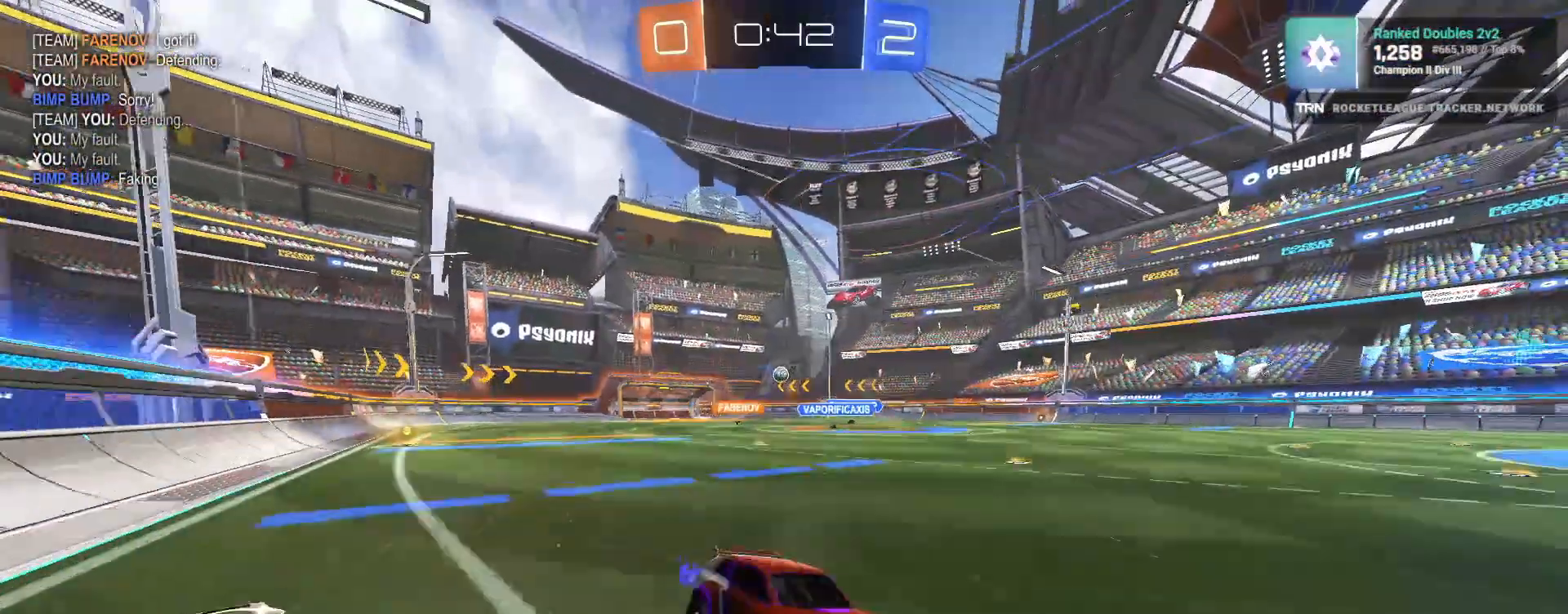
{"dt_ms": 500, "buttons": ["L1", "R2"], "left_stick": "left", "right_stick": "center", "events": [[133, "left_stick", "center"], [483, "L1", "down"], [483, "left_stick", "left"]]}
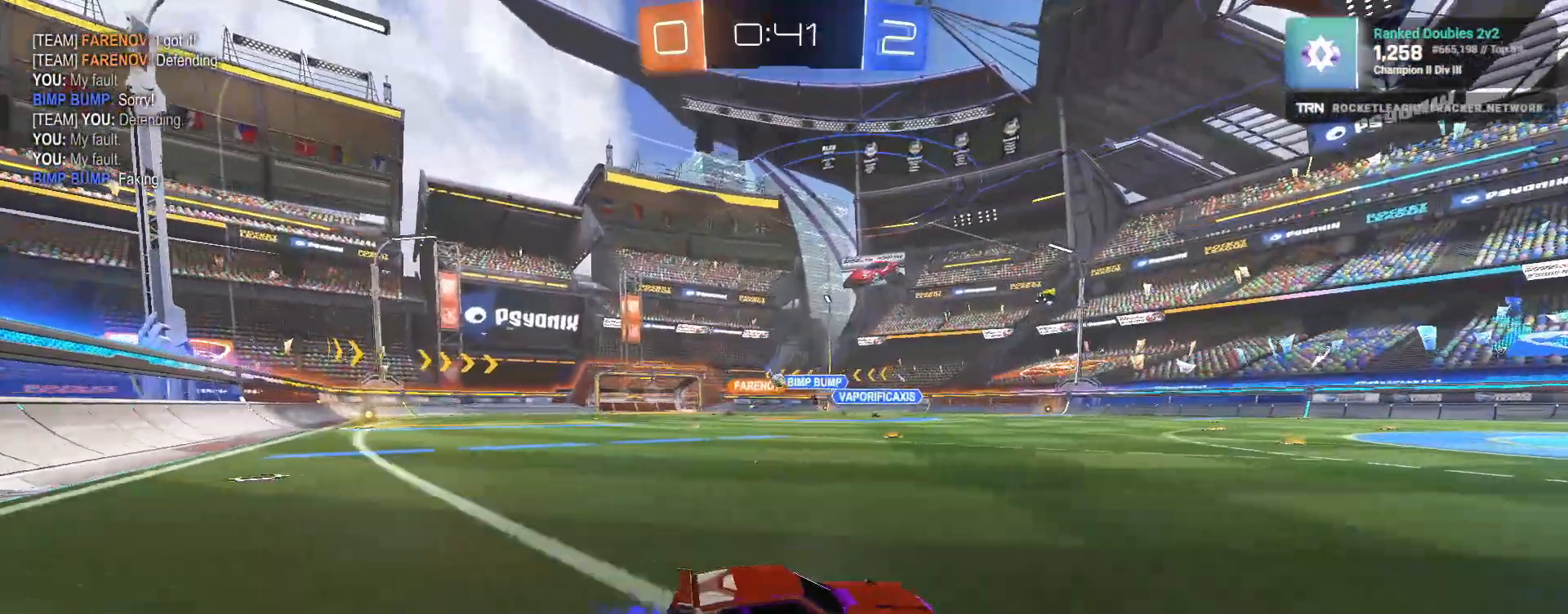
{"dt_ms": 500, "buttons": ["R2"], "left_stick": "left", "right_stick": "center", "events": [[117, "L1", "up"]]}
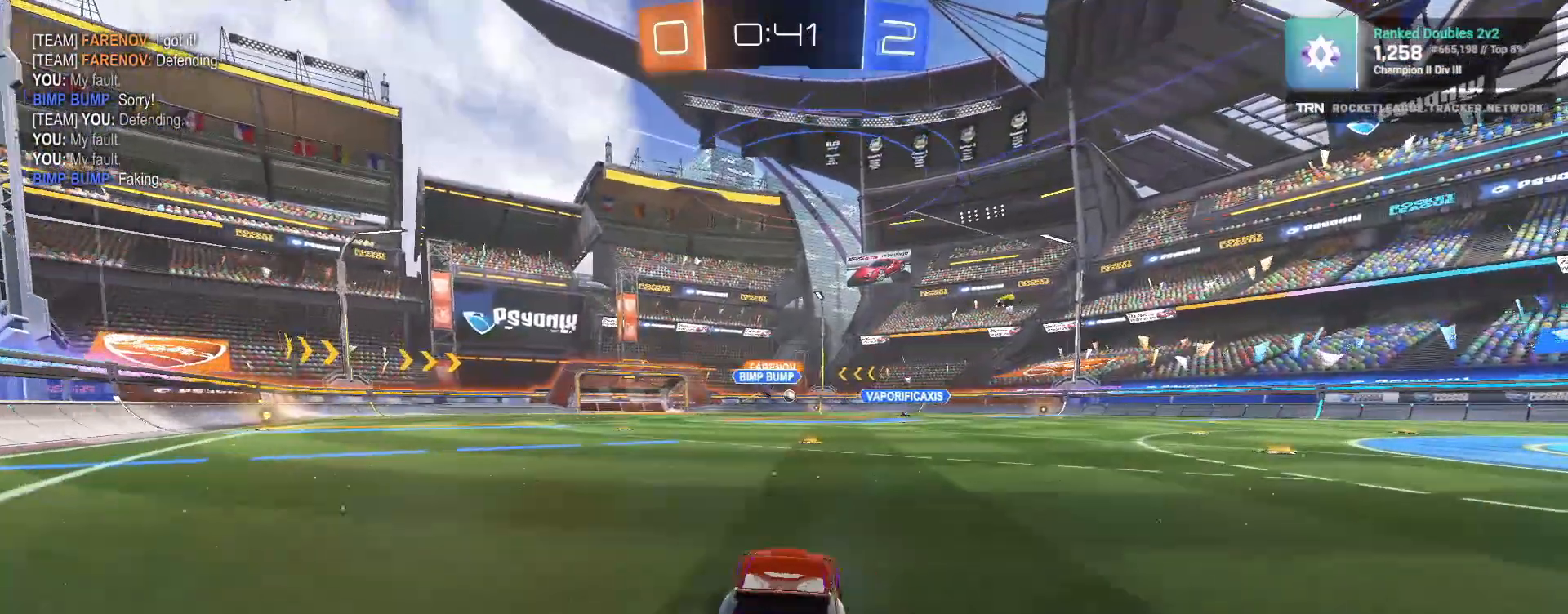
{"dt_ms": 500, "buttons": ["R1", "R2"], "left_stick": "right", "right_stick": "center", "events": [[50, "R1", "down"], [233, "left_stick", "center"], [400, "left_stick", "right"]]}
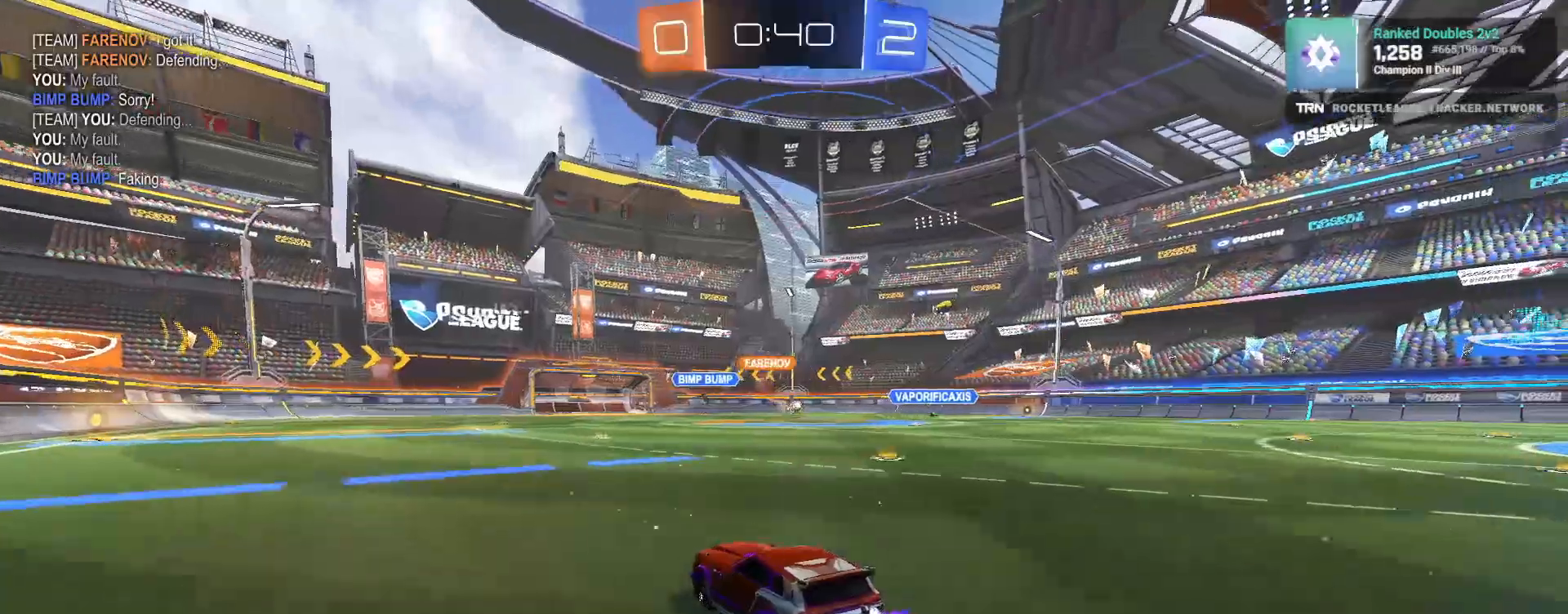
{"dt_ms": 500, "buttons": ["R2"], "left_stick": "center", "right_stick": "center", "events": [[167, "left_stick", "up"], [183, "CROSS", "down"], [250, "CROSS", "up"], [300, "CROSS", "down"], [333, "R1", "up"], [350, "left_stick", "center"], [383, "CROSS", "up"]]}
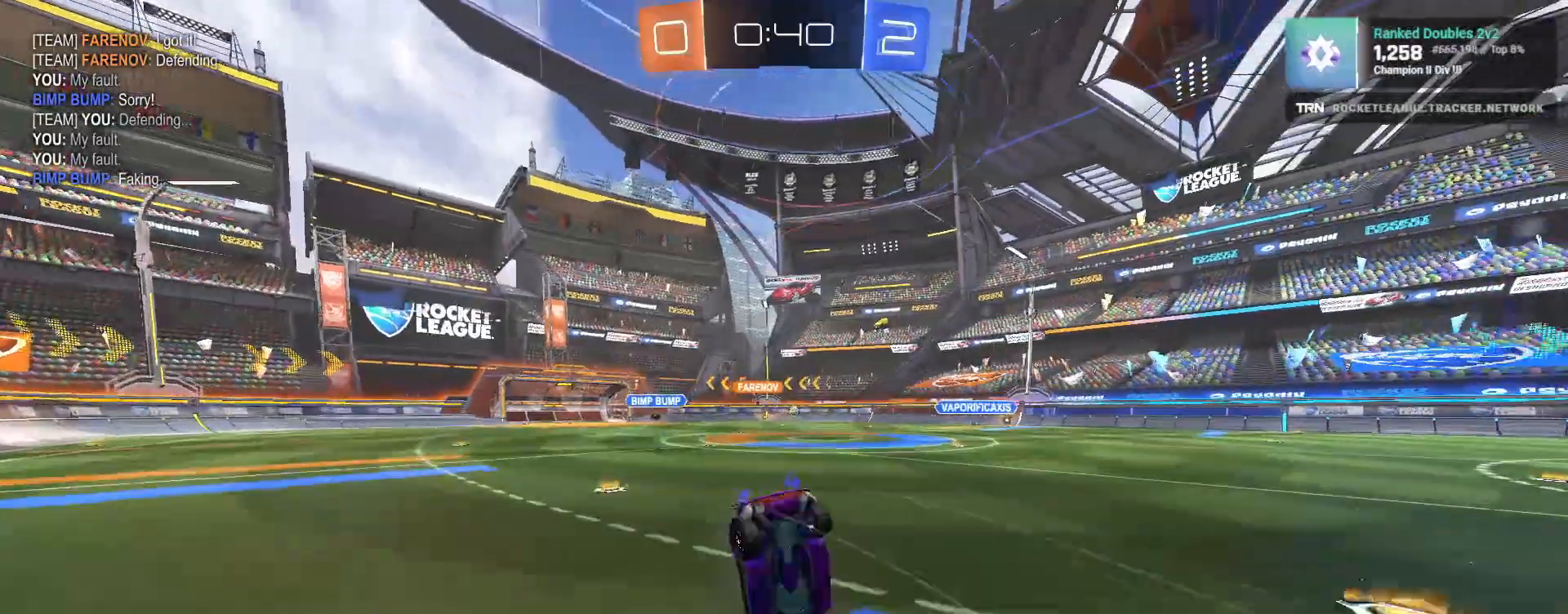
{"dt_ms": 500, "buttons": ["R2"], "left_stick": "left", "right_stick": "center", "events": [[500, "left_stick", "left"]]}
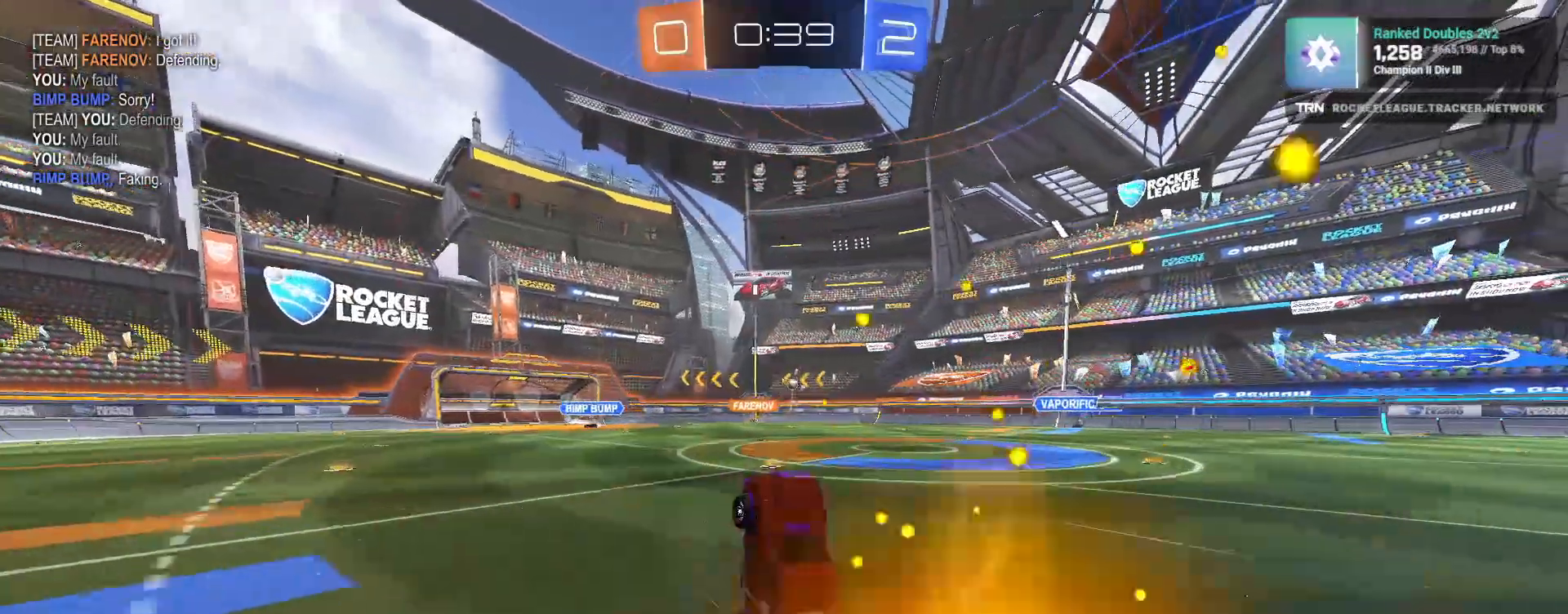
{"dt_ms": 500, "buttons": ["R2"], "left_stick": "left", "right_stick": "center", "events": [[183, "left_stick", "center"], [433, "left_stick", "left"]]}
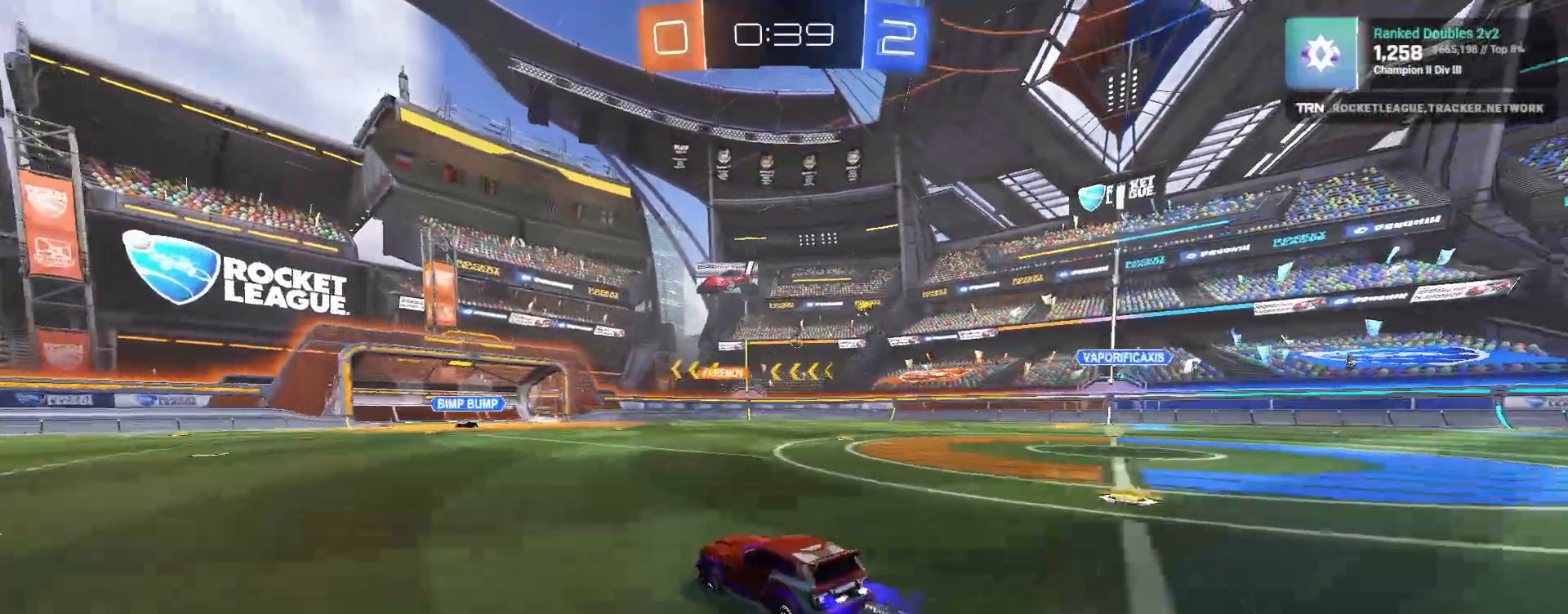
{"dt_ms": 1000, "buttons": ["R2"], "left_stick": "center", "right_stick": "center"}
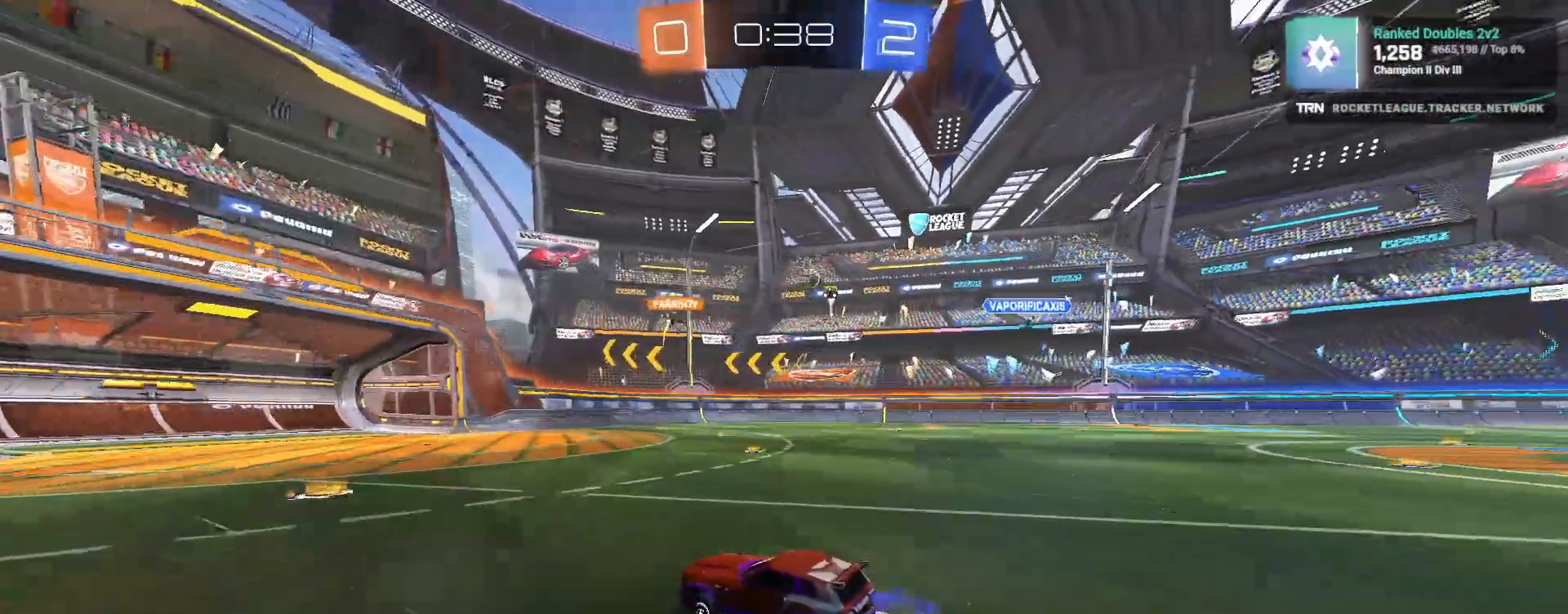
{"dt_ms": 500, "buttons": ["R2"], "left_stick": "left", "right_stick": "center", "events": [[33, "left_stick", "right"], [217, "left_stick", "left"]]}
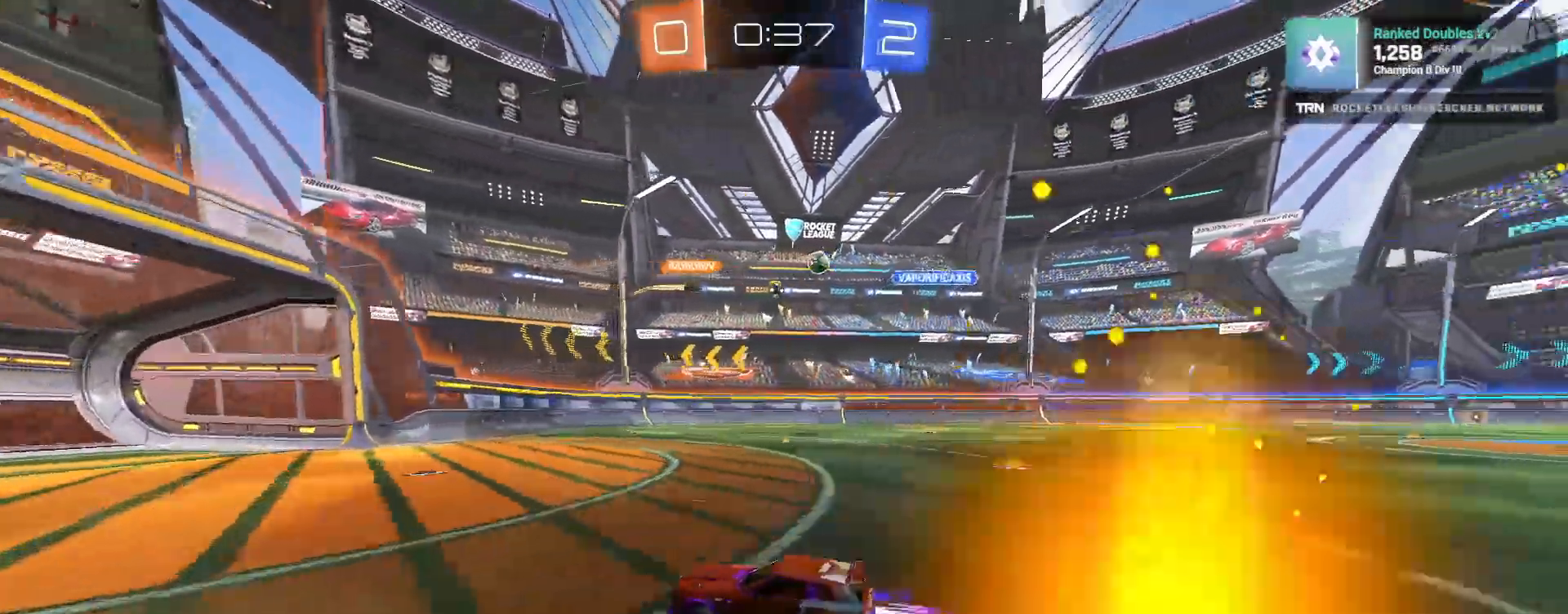
{"dt_ms": 500, "buttons": ["L1"], "left_stick": "right", "right_stick": "center", "events": [[400, "left_stick", "center"], [450, "L1", "down"], [450, "left_stick", "right"], [483, "R2", "up"]]}
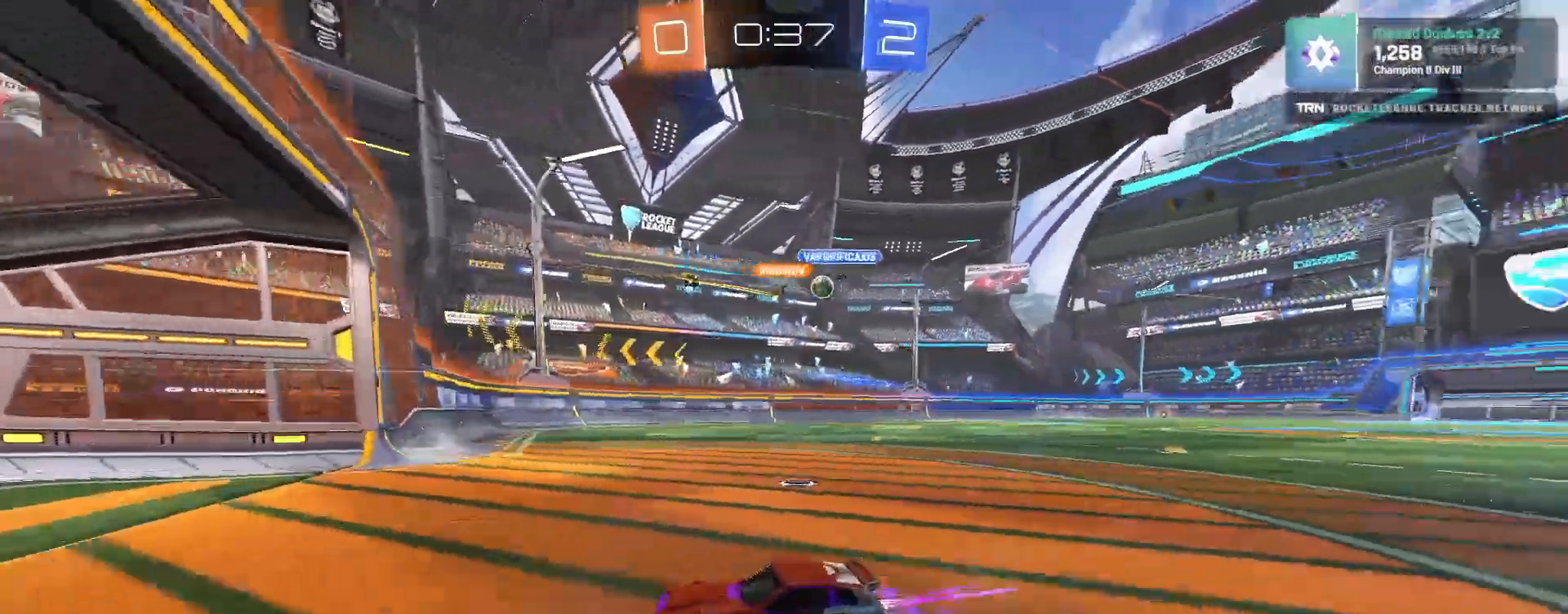
{"dt_ms": 500, "buttons": ["R2"], "left_stick": "down-right", "right_stick": "center", "events": [[100, "L1", "up"], [417, "left_stick", "down-right"], [467, "R2", "down"]]}